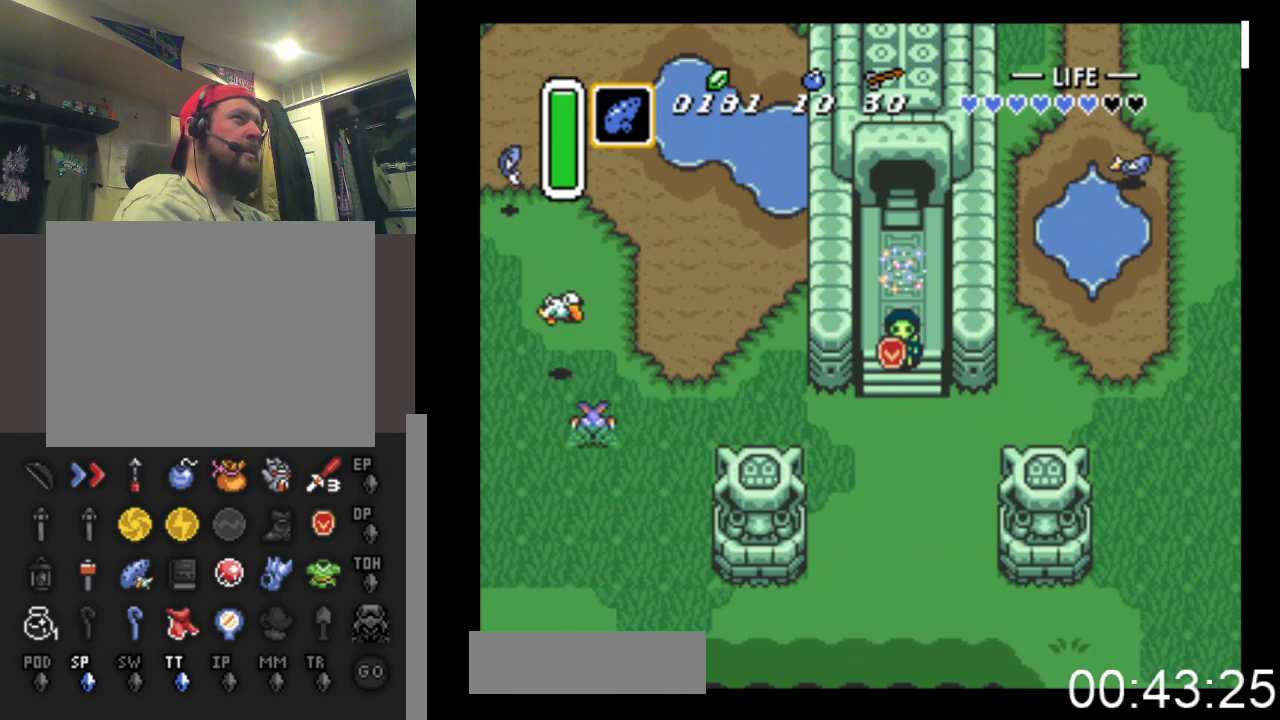
Gameplay with a controller (Xbox layout); each line is a JSON object with the inputs held at the frame after it. "events" lists button and stick changes between this image and that frame as [ms after this image, input, new state], when the widget could be followed in between. Not read: left_stick right_stick.
{"buttons": [], "events": []}
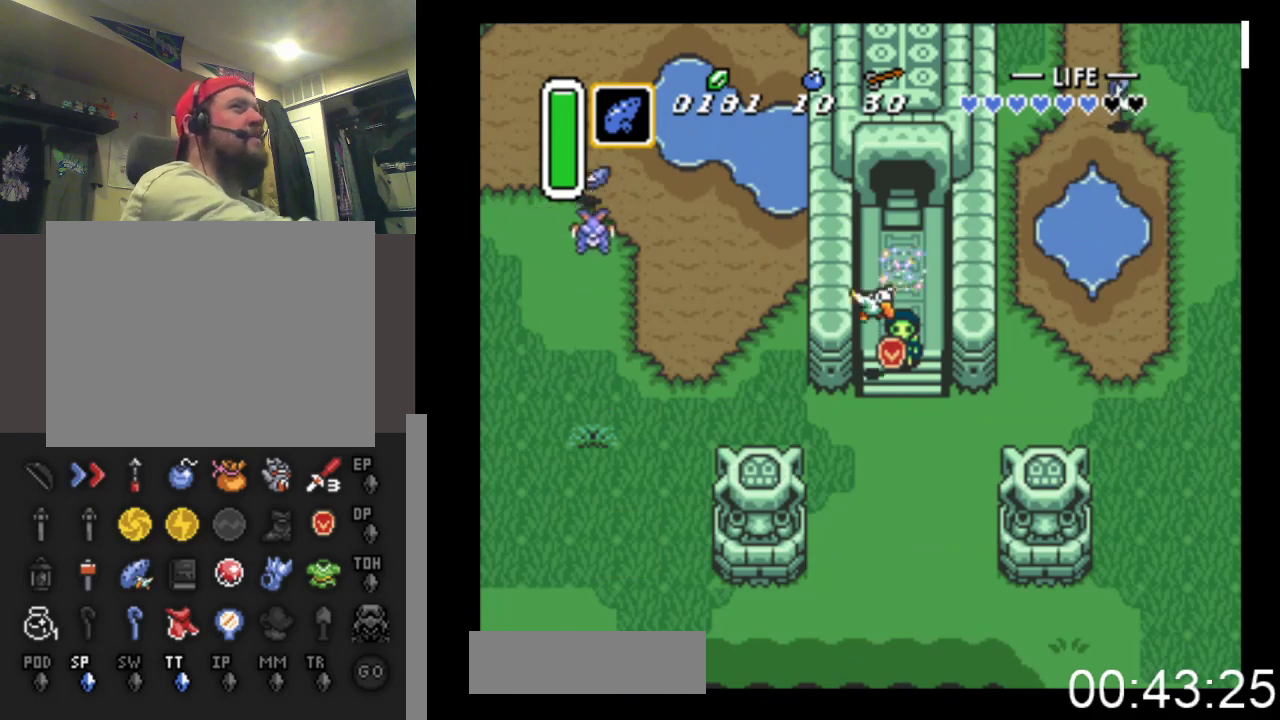
{"buttons": [], "events": []}
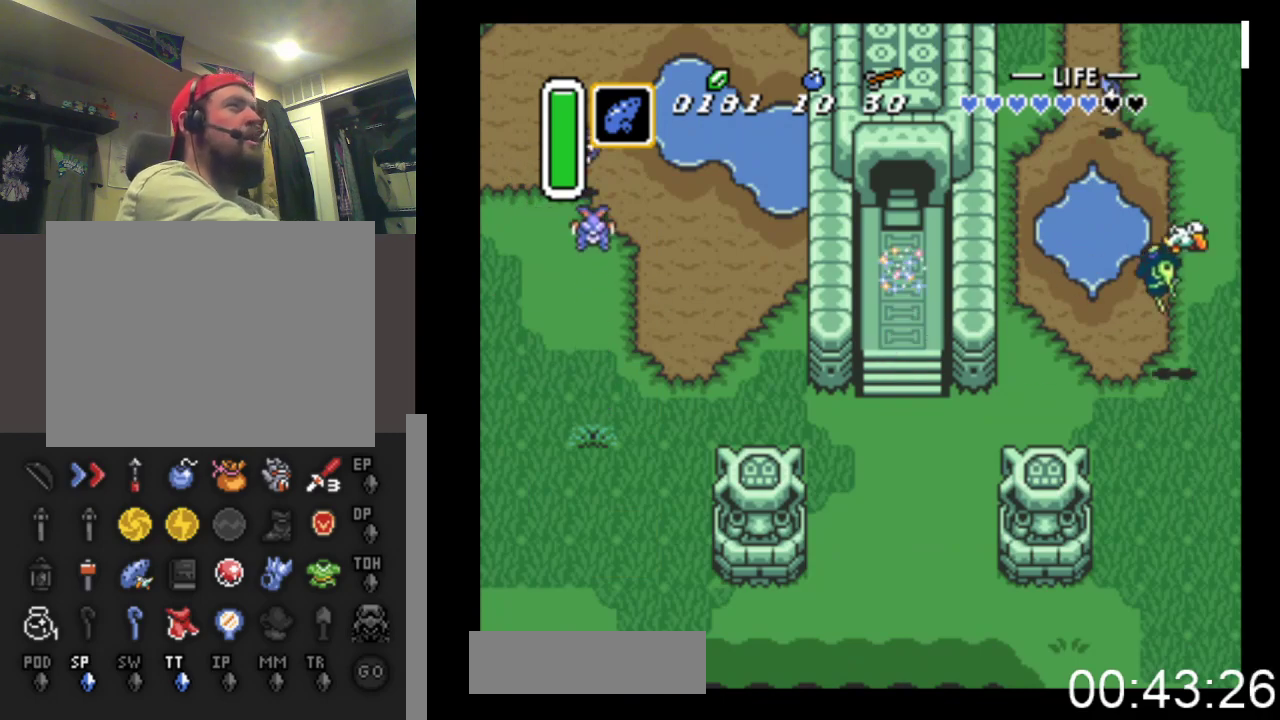
{"buttons": [], "events": []}
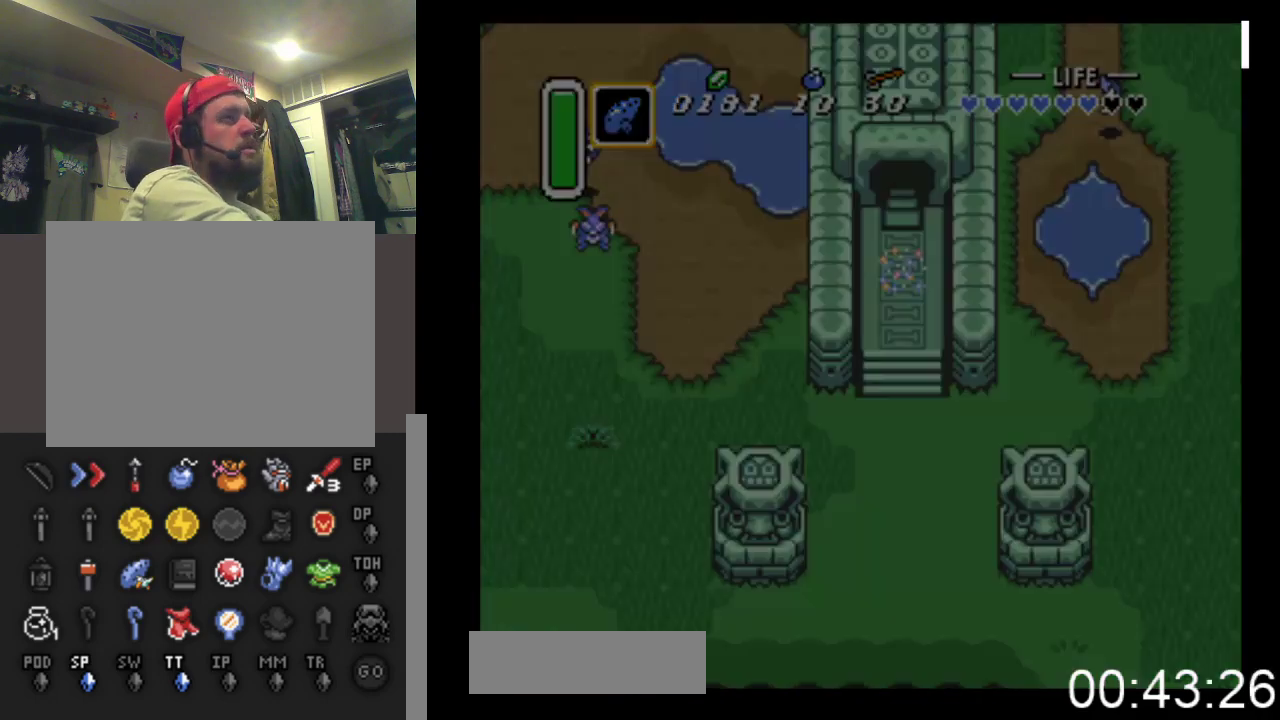
{"buttons": [], "events": []}
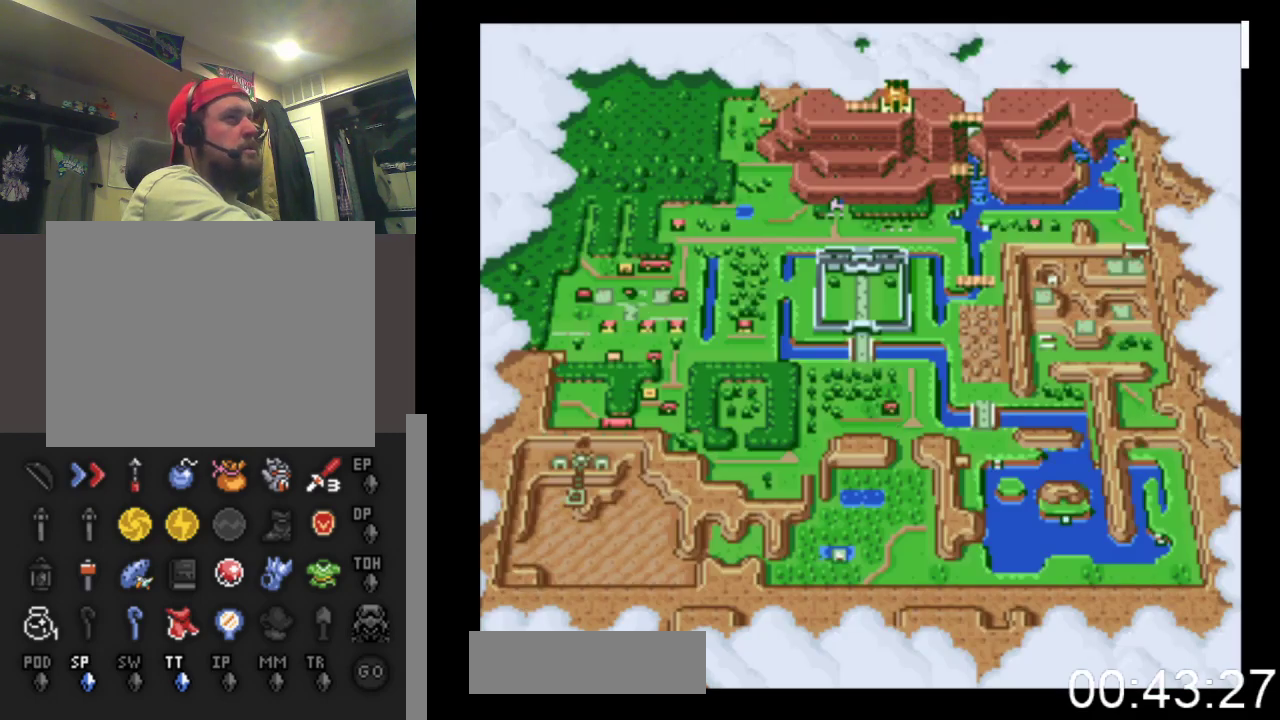
{"buttons": [], "events": []}
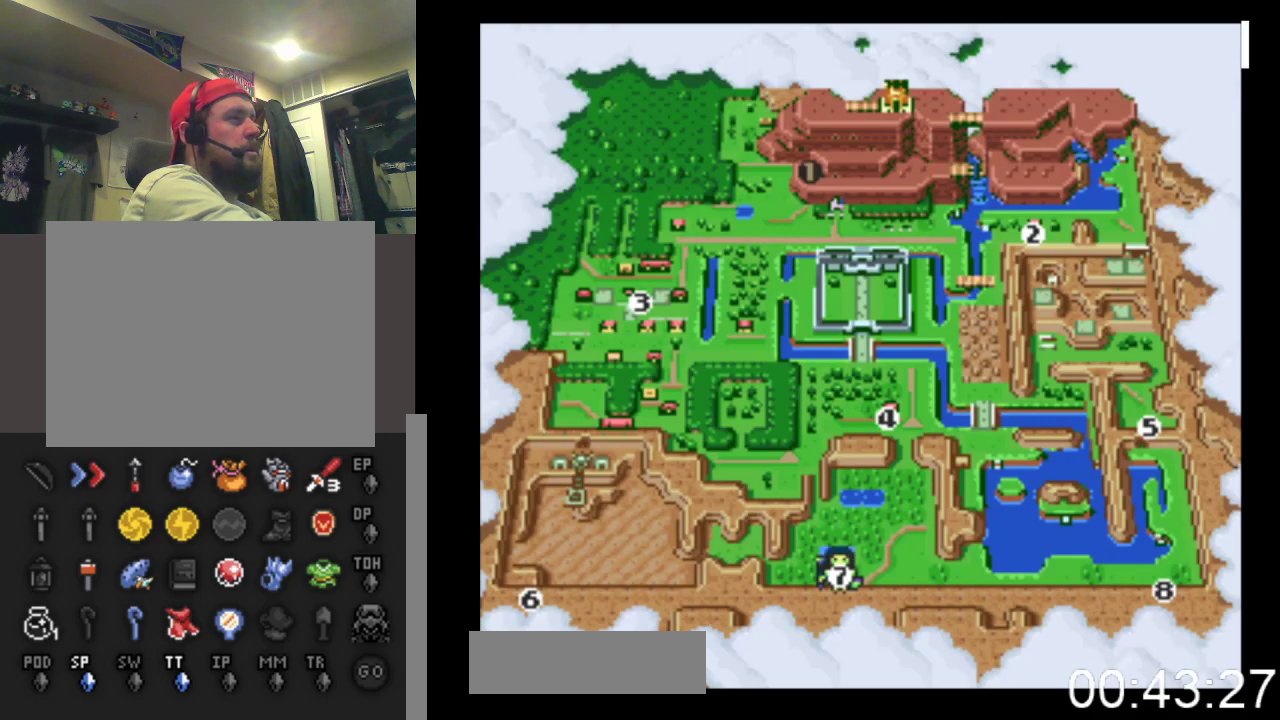
{"buttons": ["DPAD_RIGHT"], "events": [[100, "DPAD_RIGHT", "down"], [200, "DPAD_RIGHT", "up"], [300, "DPAD_RIGHT", "down"], [400, "DPAD_RIGHT", "up"], [500, "DPAD_RIGHT", "down"]]}
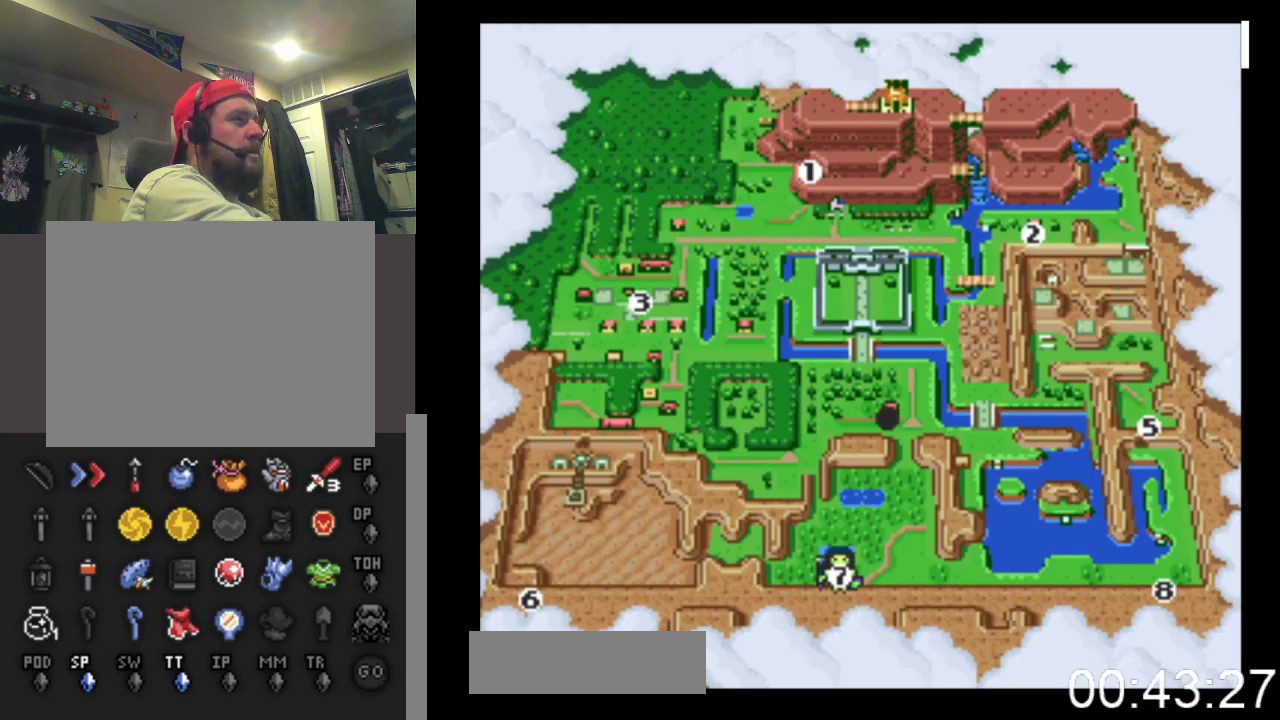
{"buttons": ["B"], "events": [[67, "DPAD_RIGHT", "up"], [167, "DPAD_RIGHT", "down"], [267, "DPAD_RIGHT", "up"], [500, "B", "down"]]}
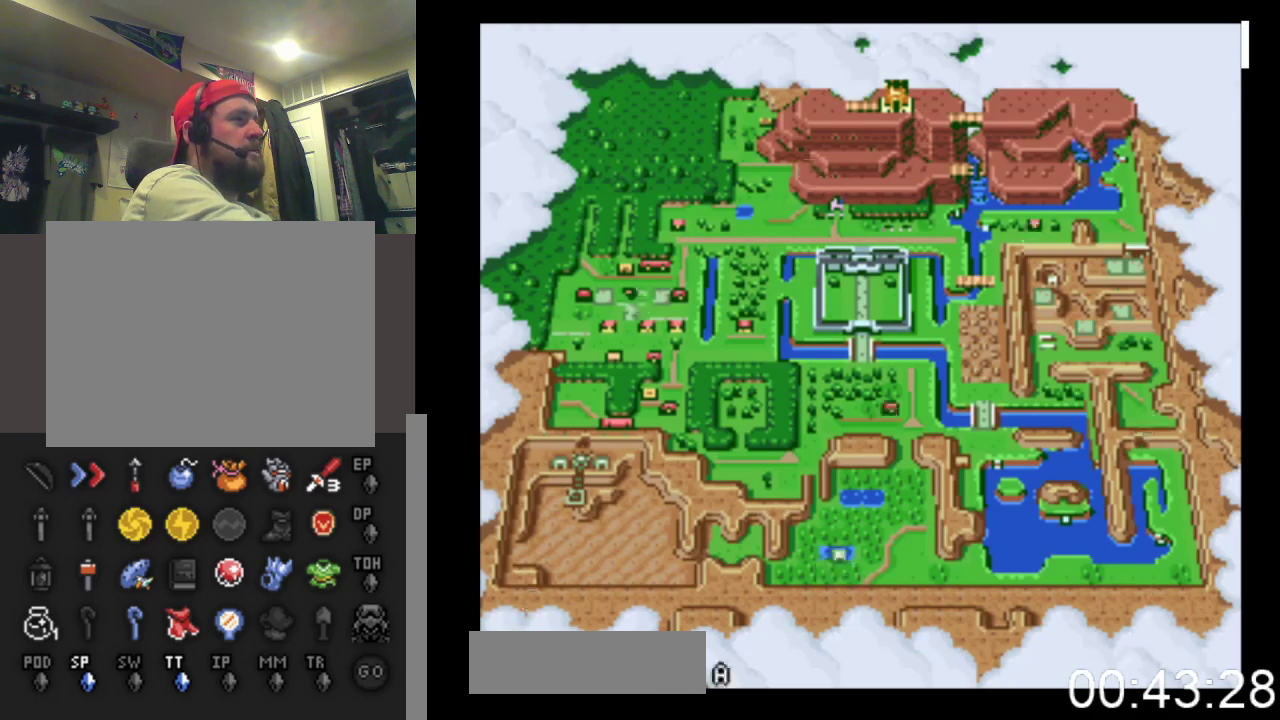
{"buttons": [], "events": [[200, "B", "up"]]}
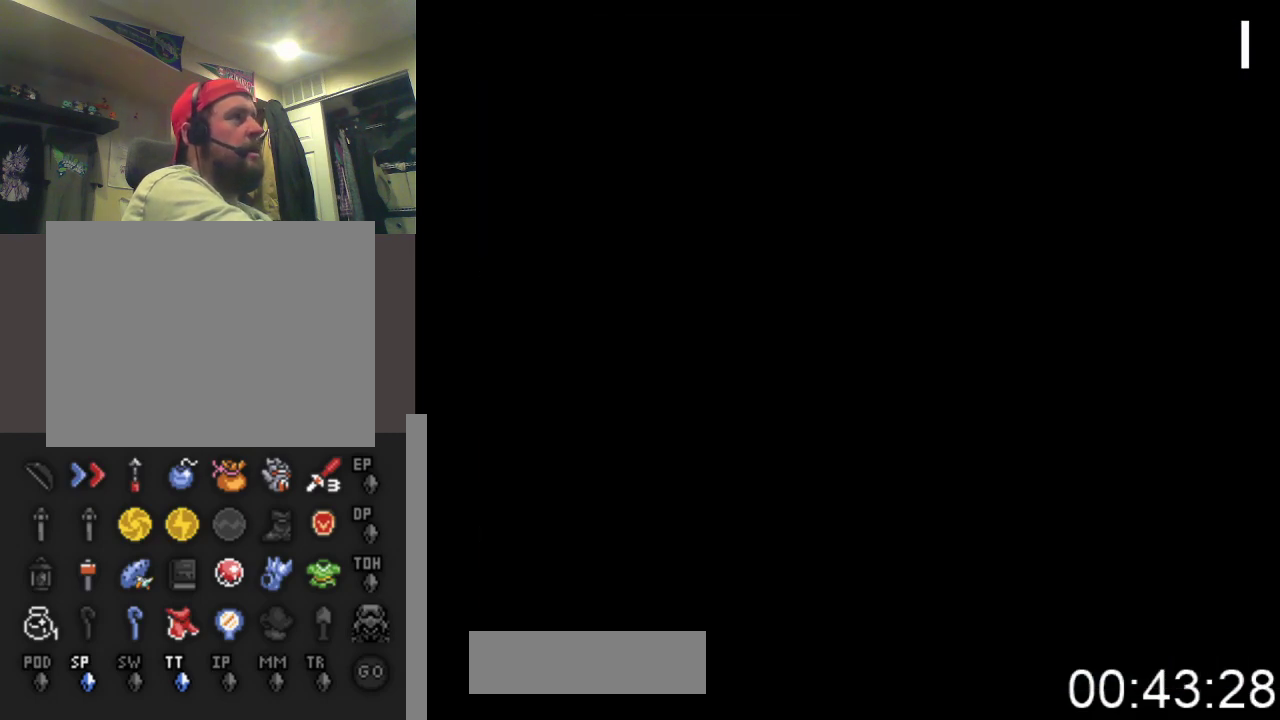
{"buttons": ["DPAD_RIGHT"], "events": [[400, "DPAD_RIGHT", "down"]]}
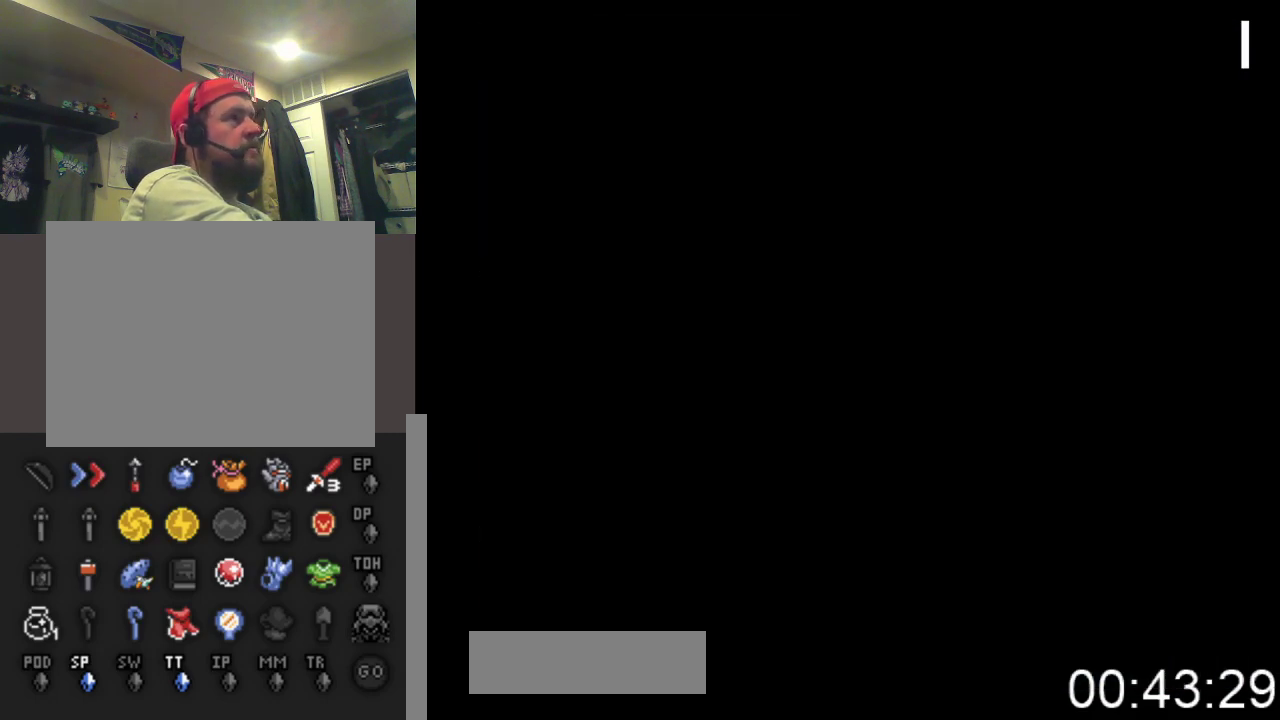
{"buttons": ["DPAD_RIGHT"], "events": []}
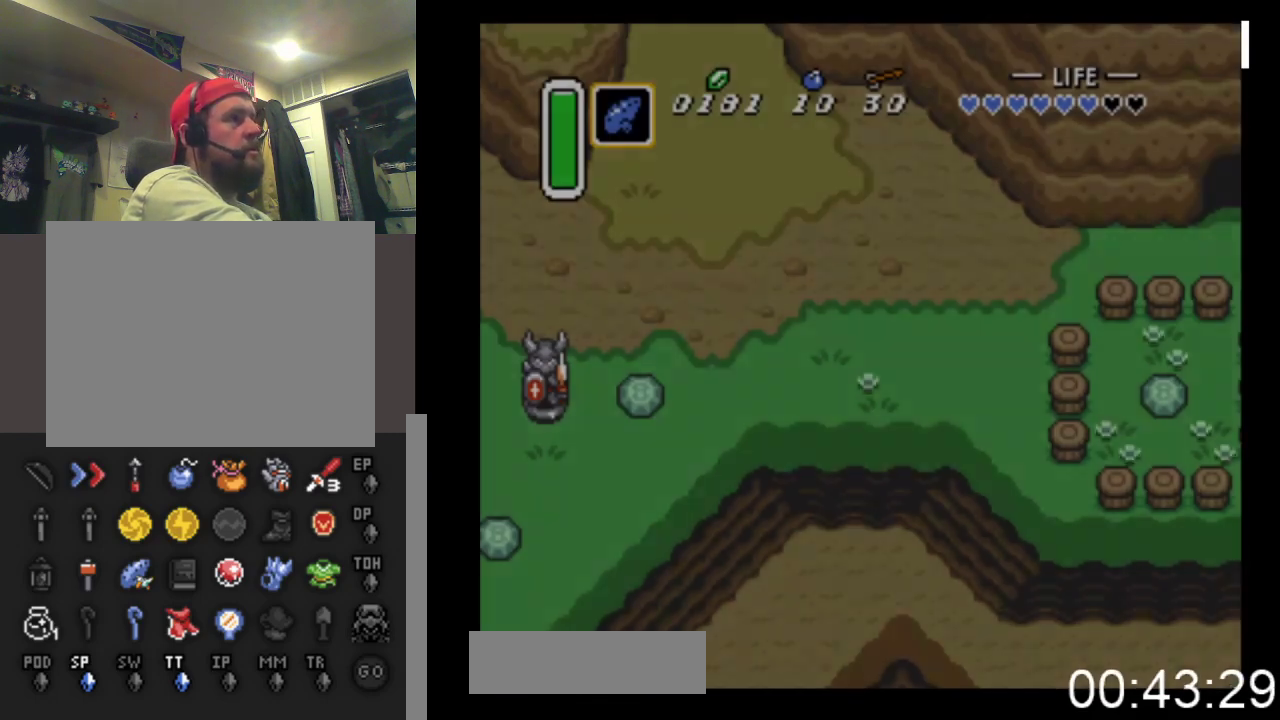
{"buttons": ["DPAD_RIGHT"], "events": []}
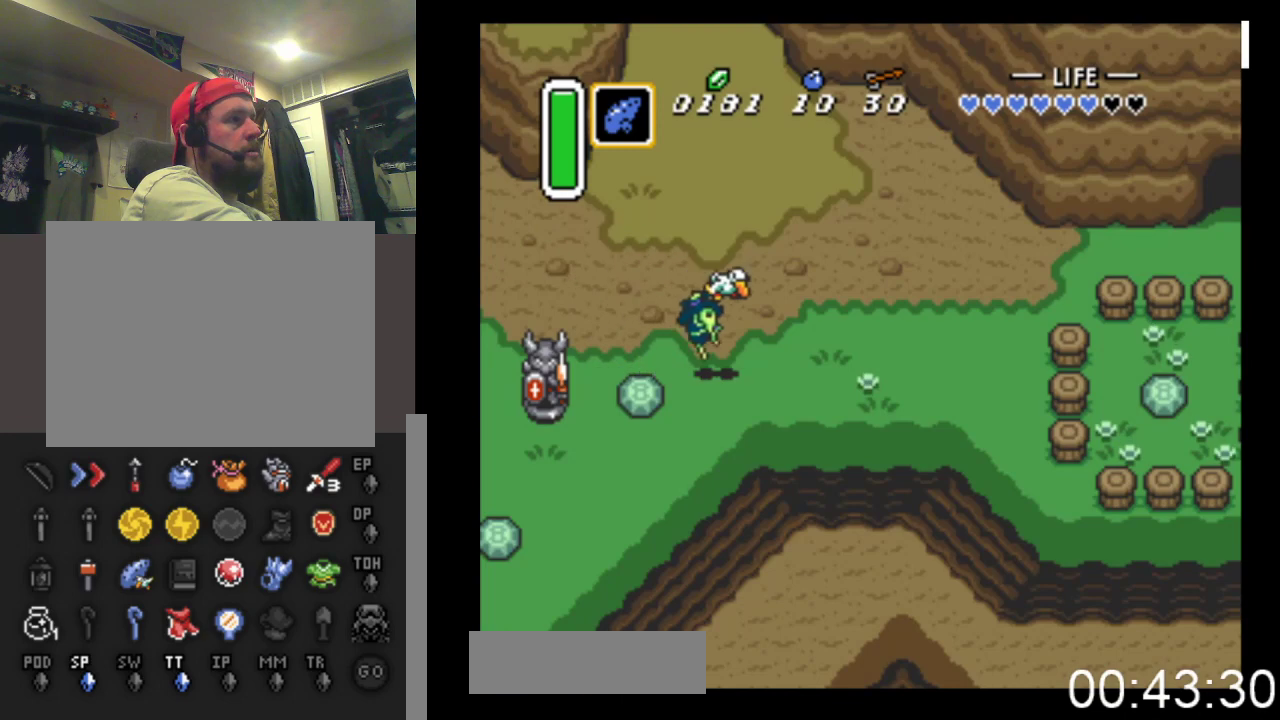
{"buttons": ["DPAD_RIGHT"], "events": []}
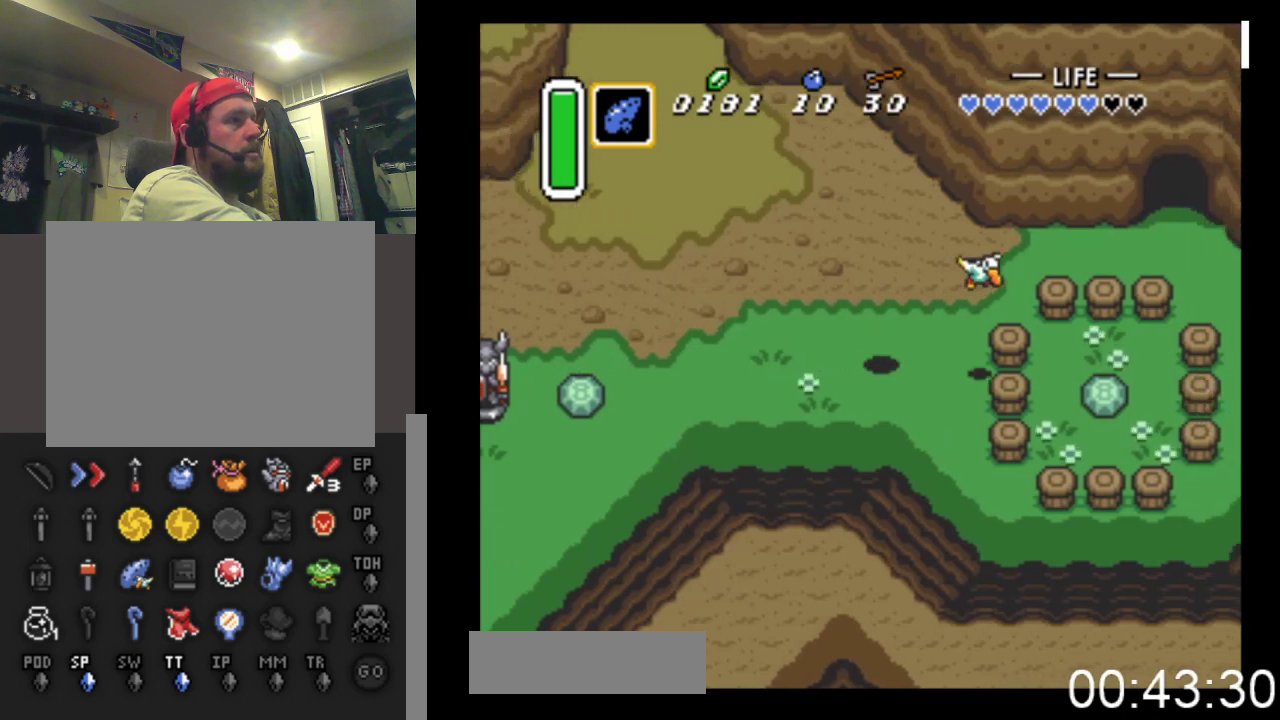
{"buttons": [], "events": [[33, "START", "down"], [200, "DPAD_RIGHT", "up"], [367, "START", "up"]]}
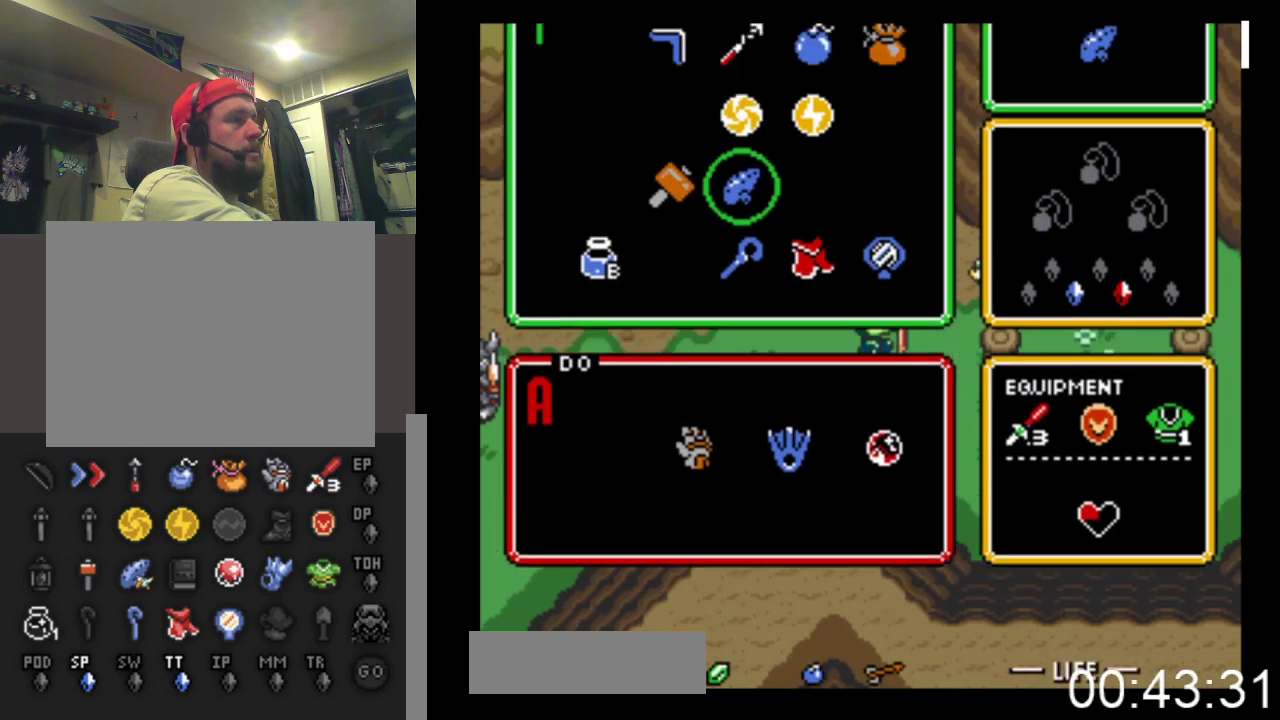
{"buttons": ["START"], "events": [[400, "DPAD_LEFT", "down"], [500, "DPAD_LEFT", "up"], [500, "START", "down"]]}
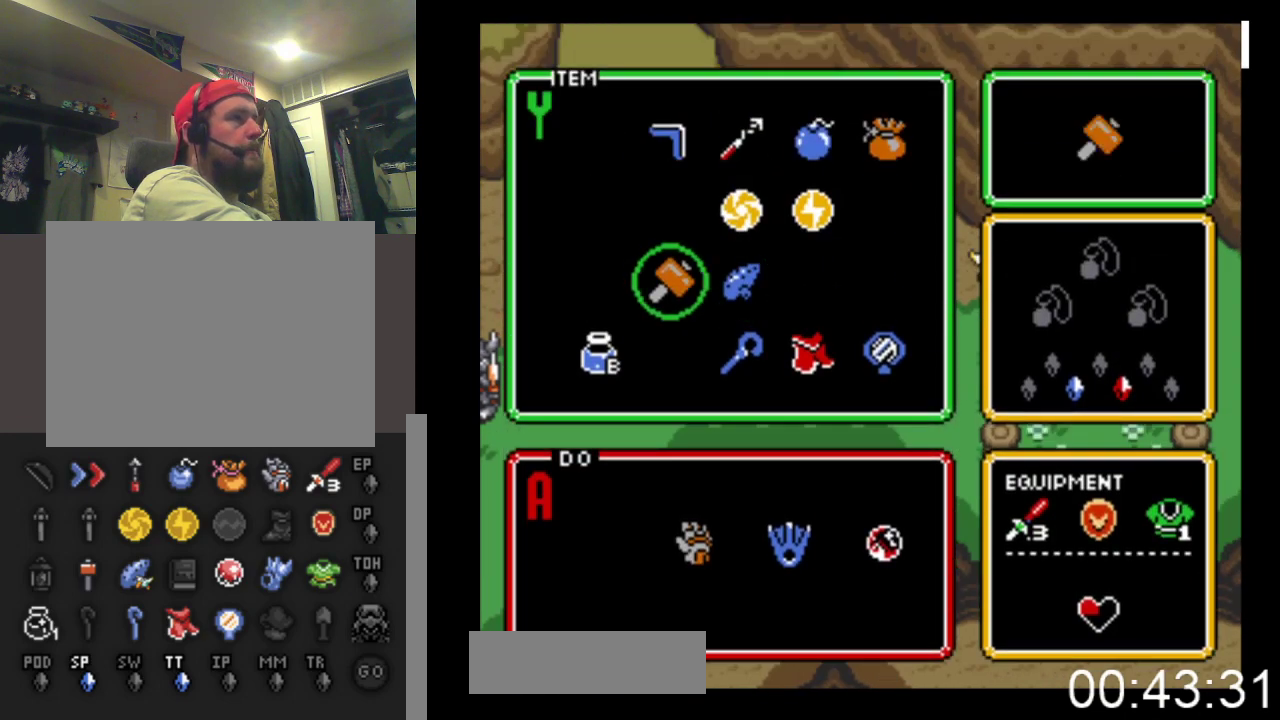
{"buttons": ["DPAD_RIGHT"], "events": [[267, "START", "up"], [300, "DPAD_RIGHT", "down"]]}
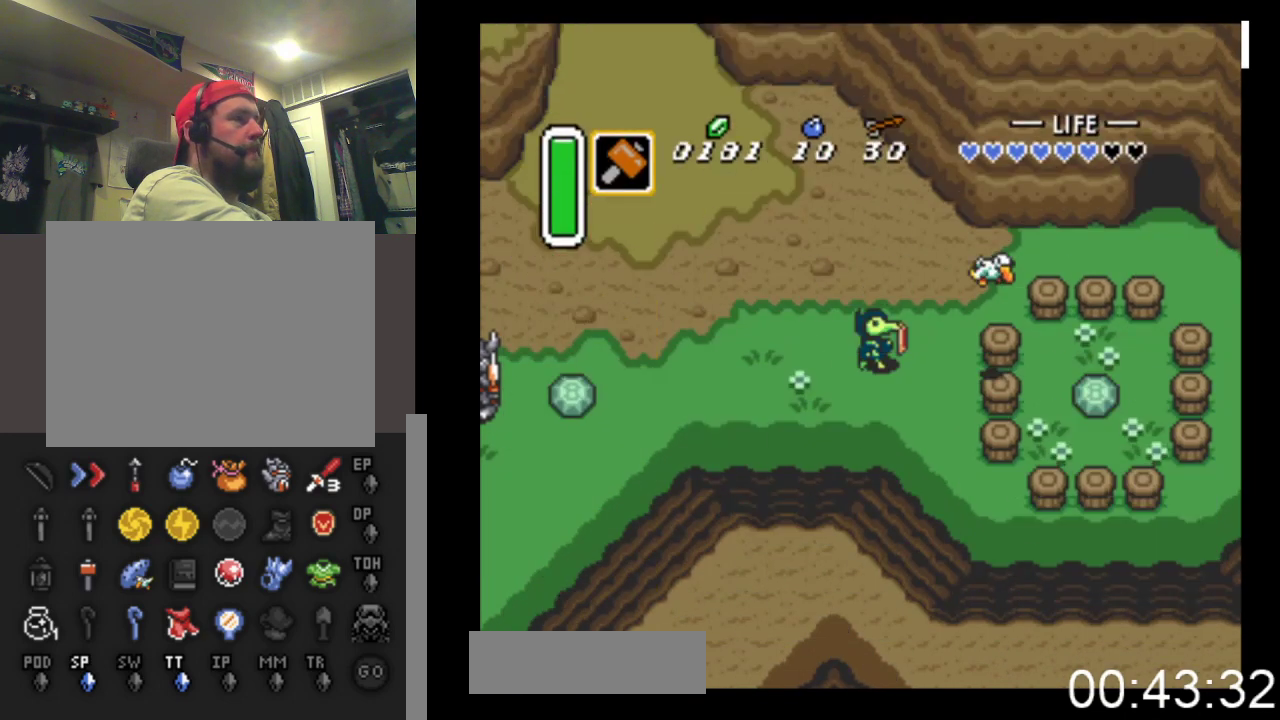
{"buttons": [], "events": [[200, "Y", "down"], [267, "DPAD_RIGHT", "up"], [500, "Y", "up"]]}
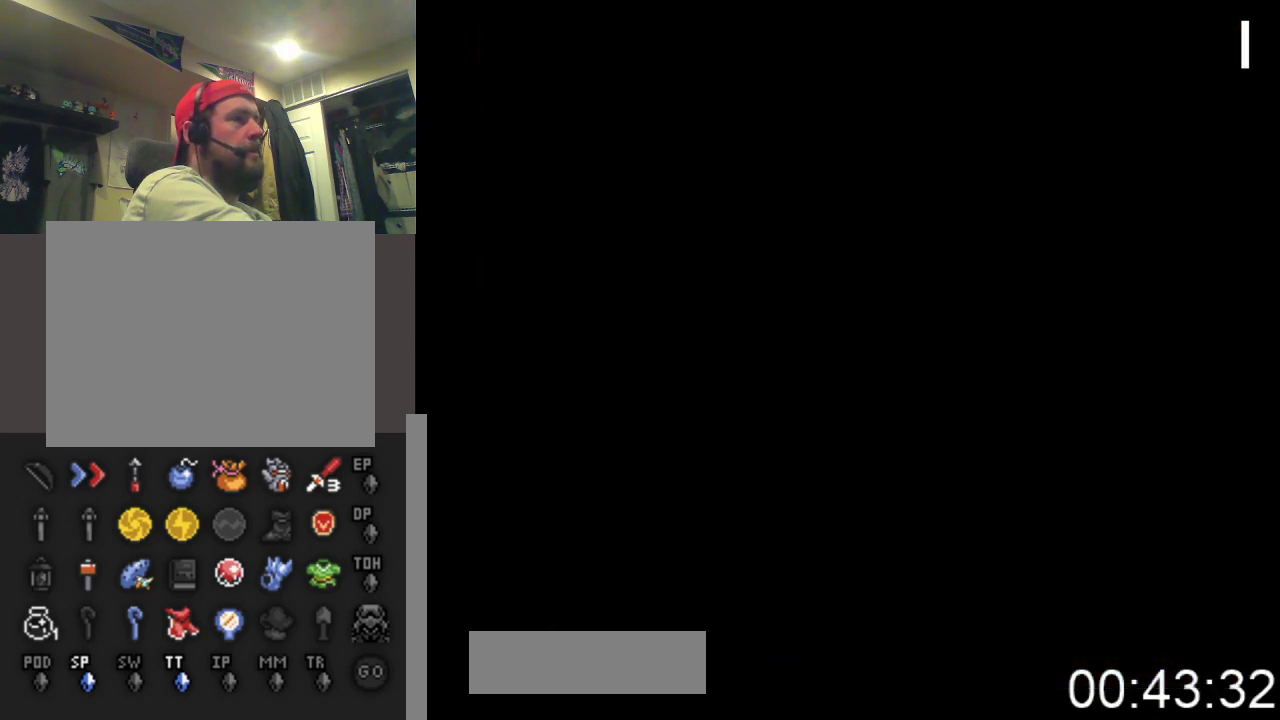
{"buttons": ["Y"], "events": [[367, "Y", "down"]]}
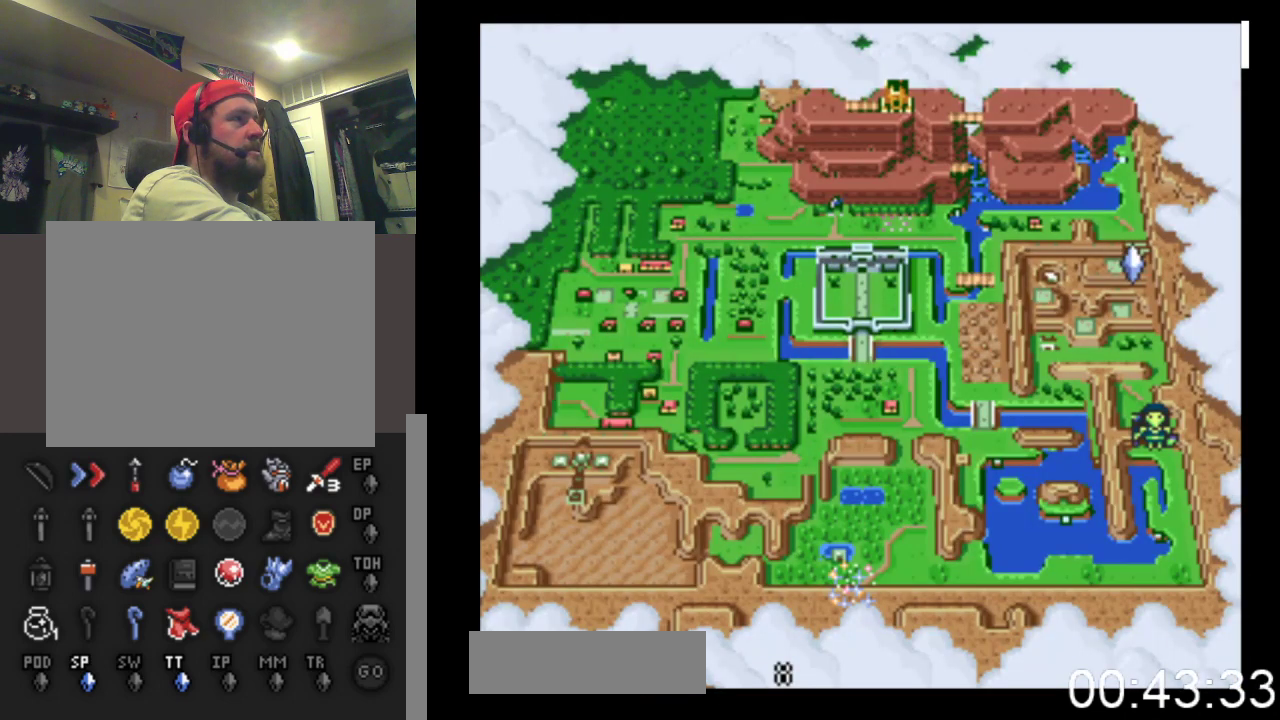
{"buttons": [], "events": [[67, "Y", "up"]]}
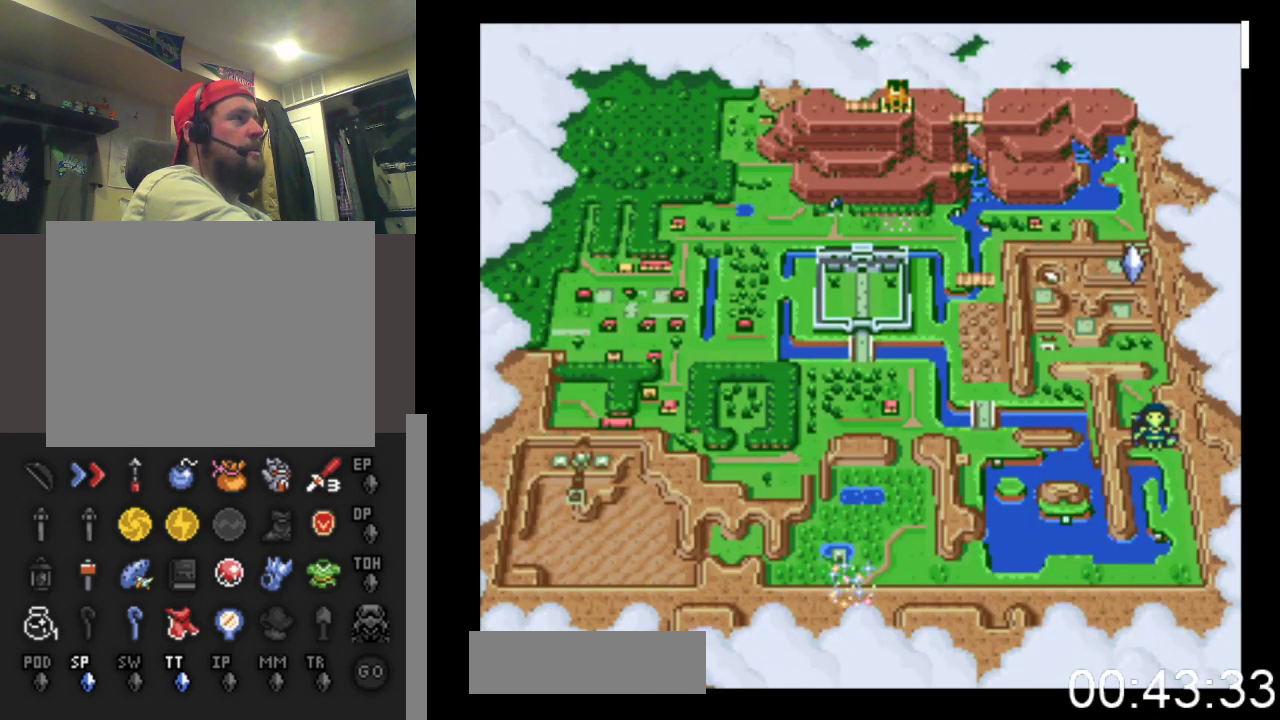
{"buttons": [], "events": []}
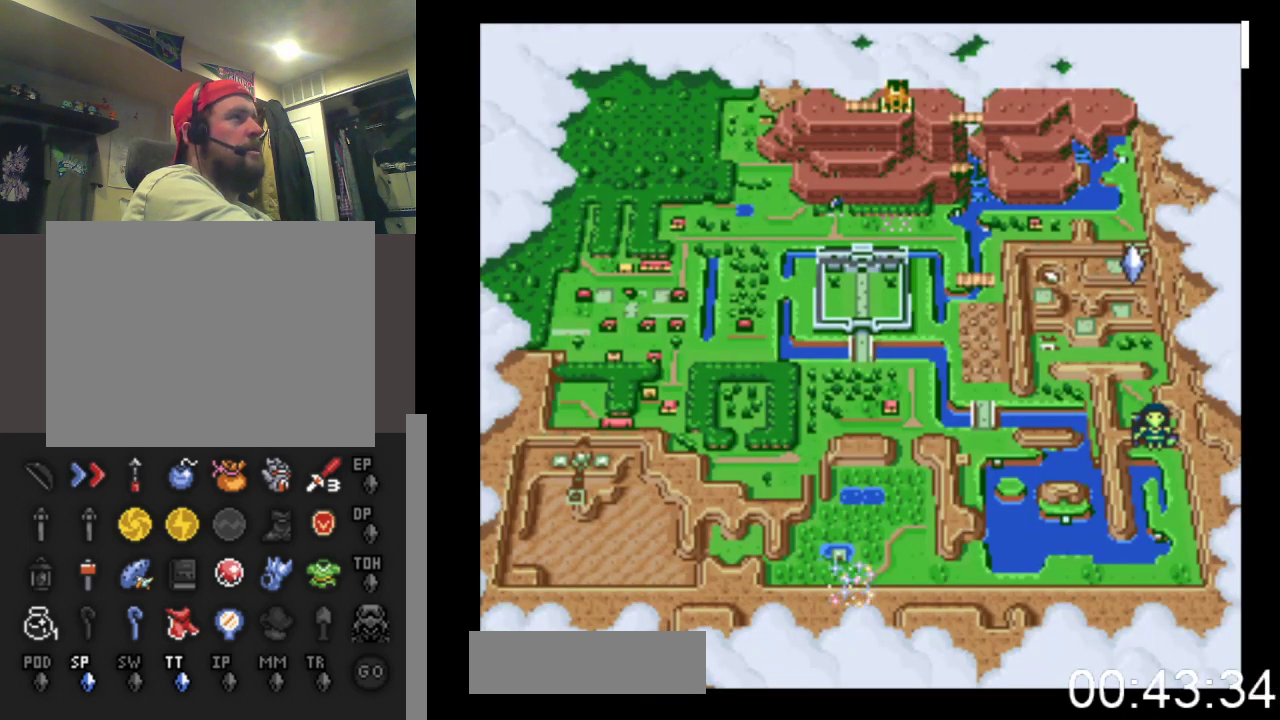
{"buttons": [], "events": []}
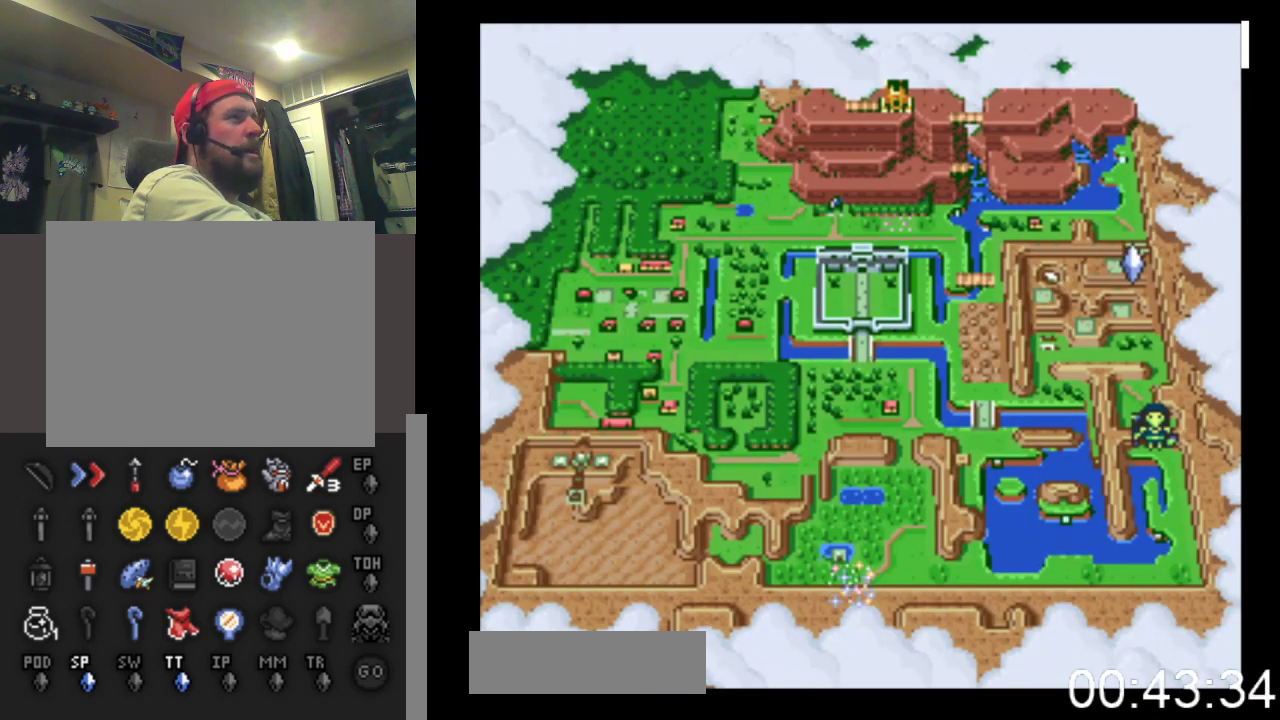
{"buttons": [], "events": [[267, "Y", "down"], [467, "Y", "up"]]}
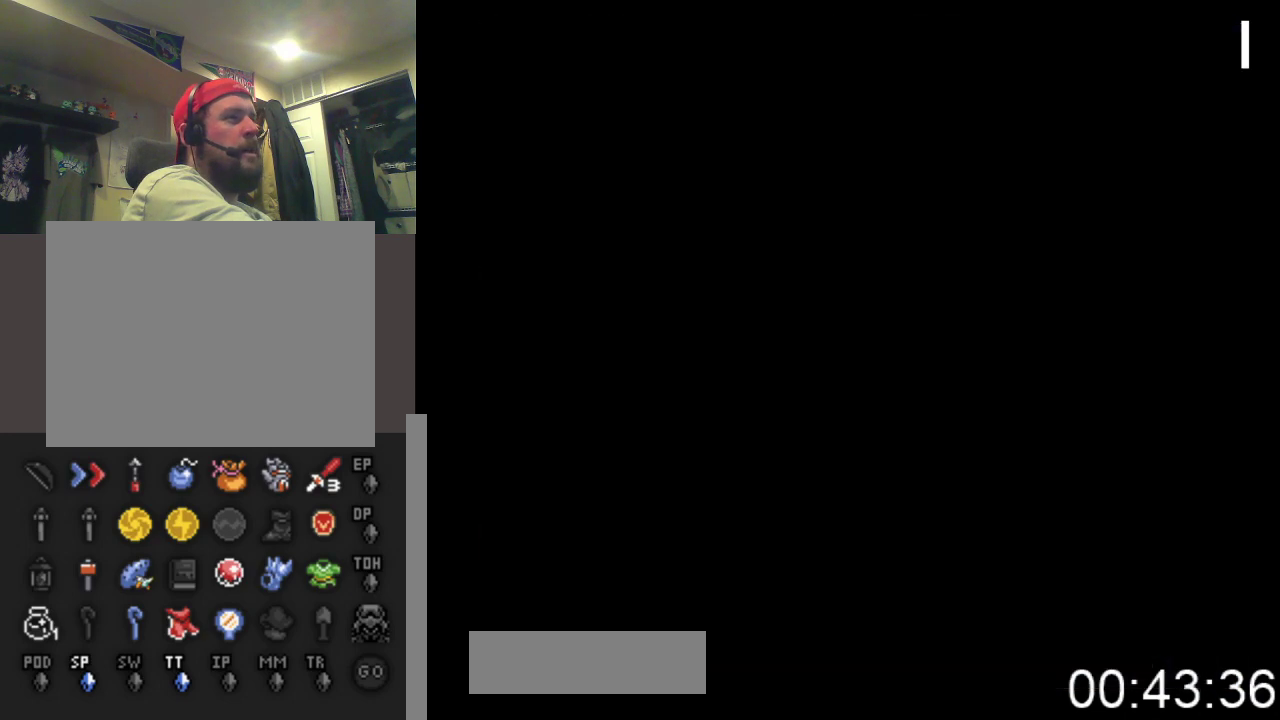
{"buttons": ["DPAD_DOWN", "DPAD_RIGHT"], "events": [[133, "DPAD_RIGHT", "down"], [200, "DPAD_DOWN", "down"]]}
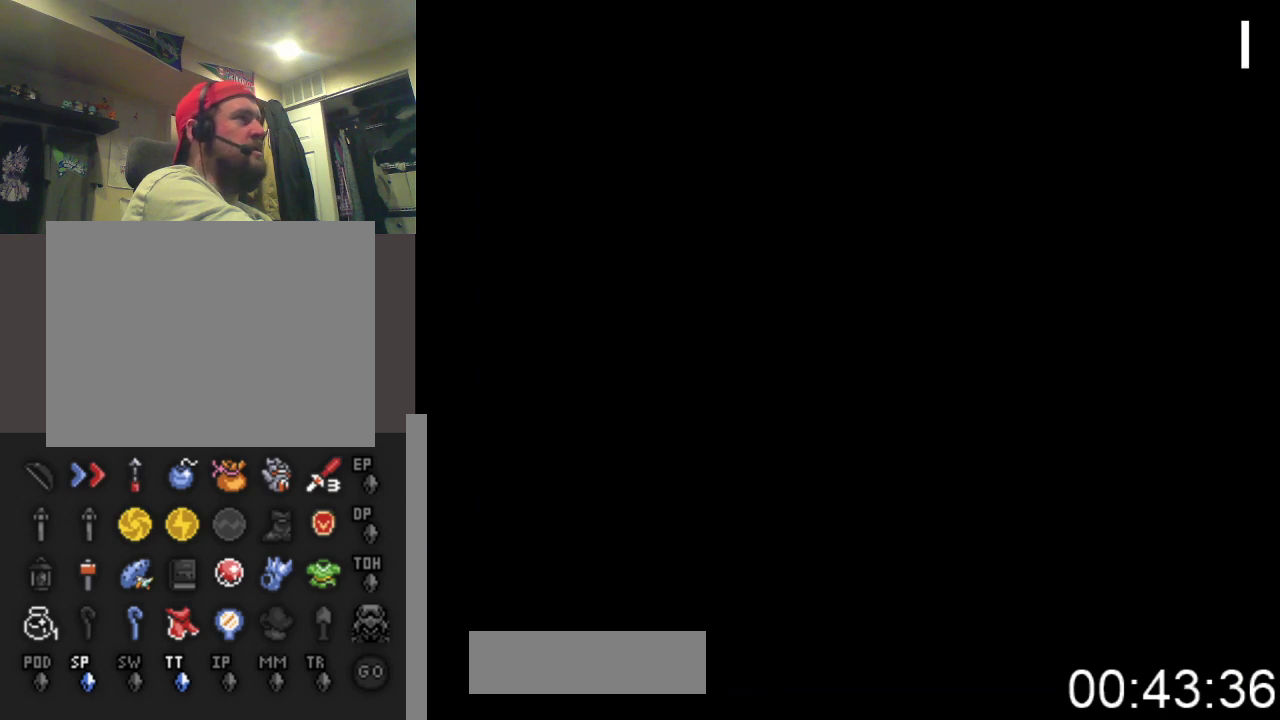
{"buttons": ["DPAD_DOWN", "DPAD_RIGHT"], "events": []}
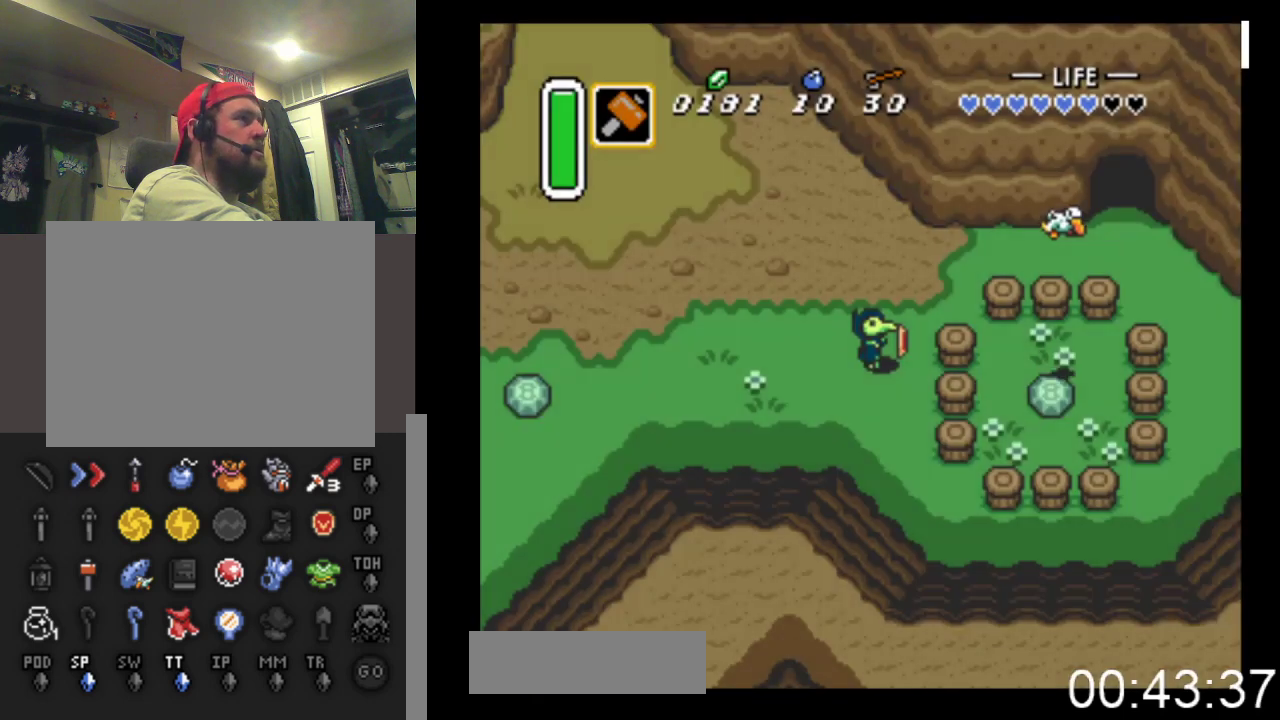
{"buttons": ["X", "DPAD_RIGHT"], "events": [[100, "DPAD_DOWN", "up"], [167, "DPAD_DOWN", "down"], [267, "DPAD_DOWN", "up"], [333, "X", "down"]]}
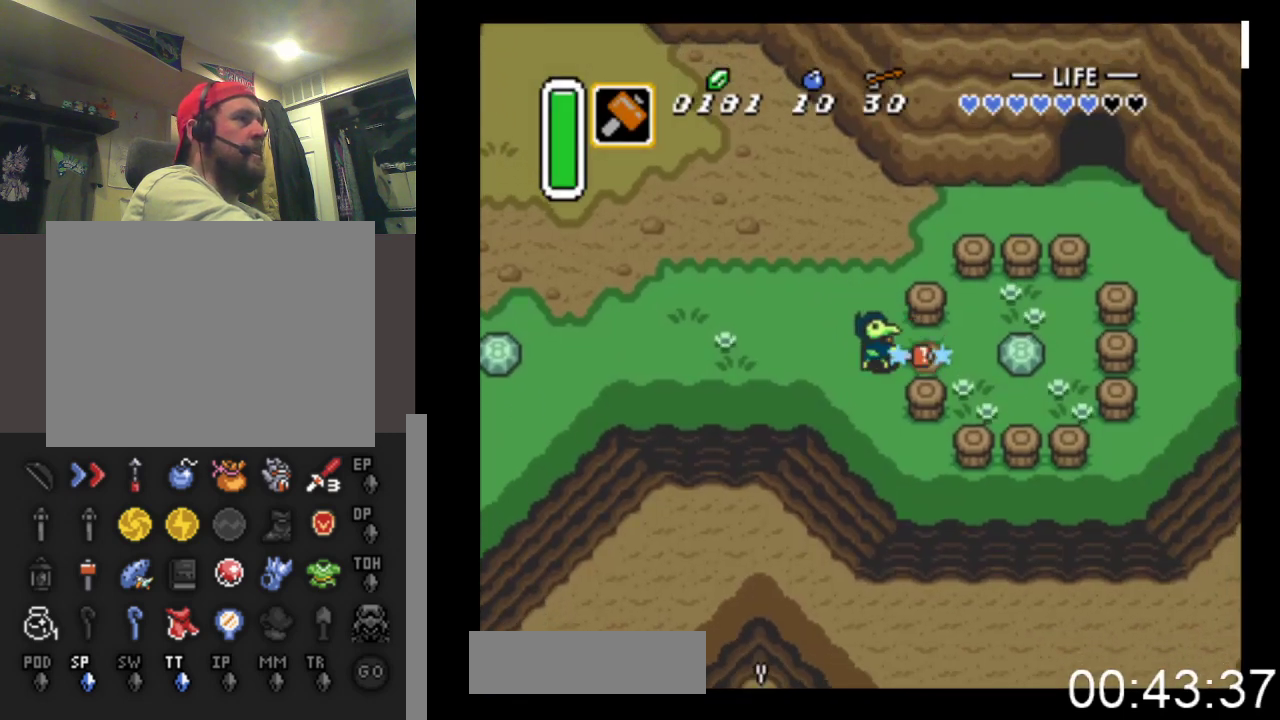
{"buttons": ["DPAD_RIGHT"], "events": [[133, "X", "up"]]}
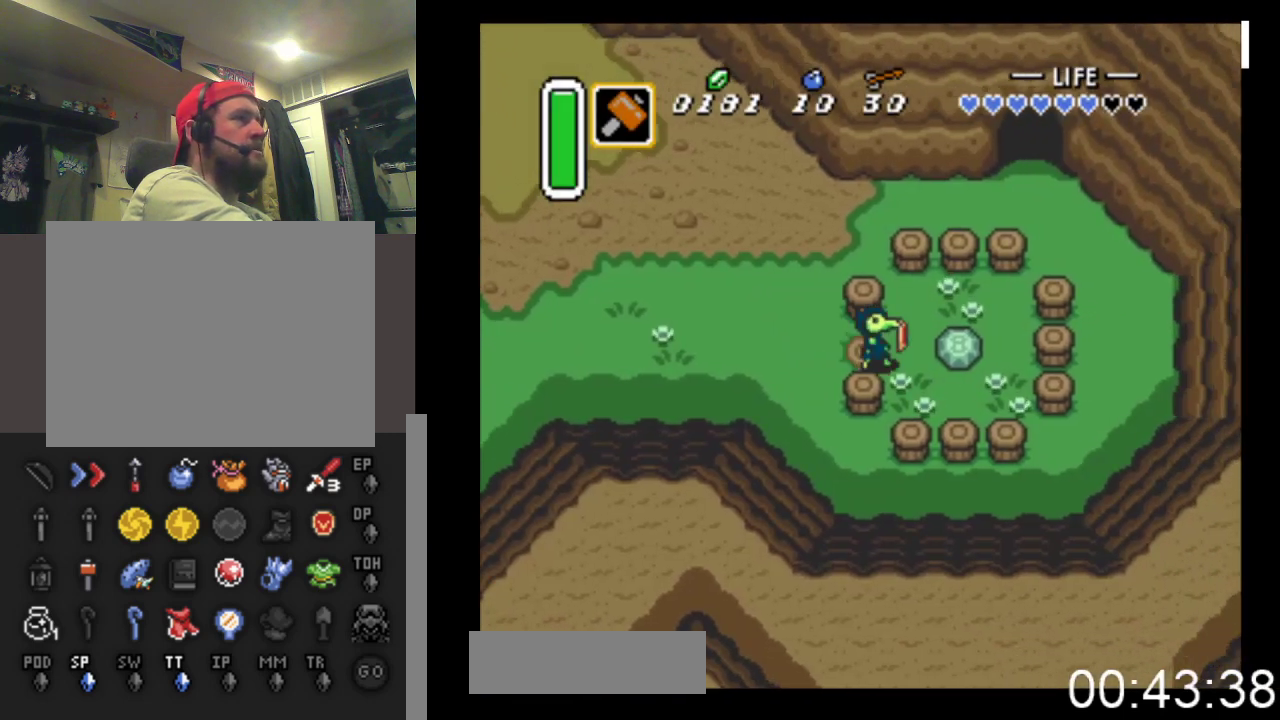
{"buttons": ["DPAD_RIGHT"], "events": [[133, "B", "down"], [400, "B", "up"]]}
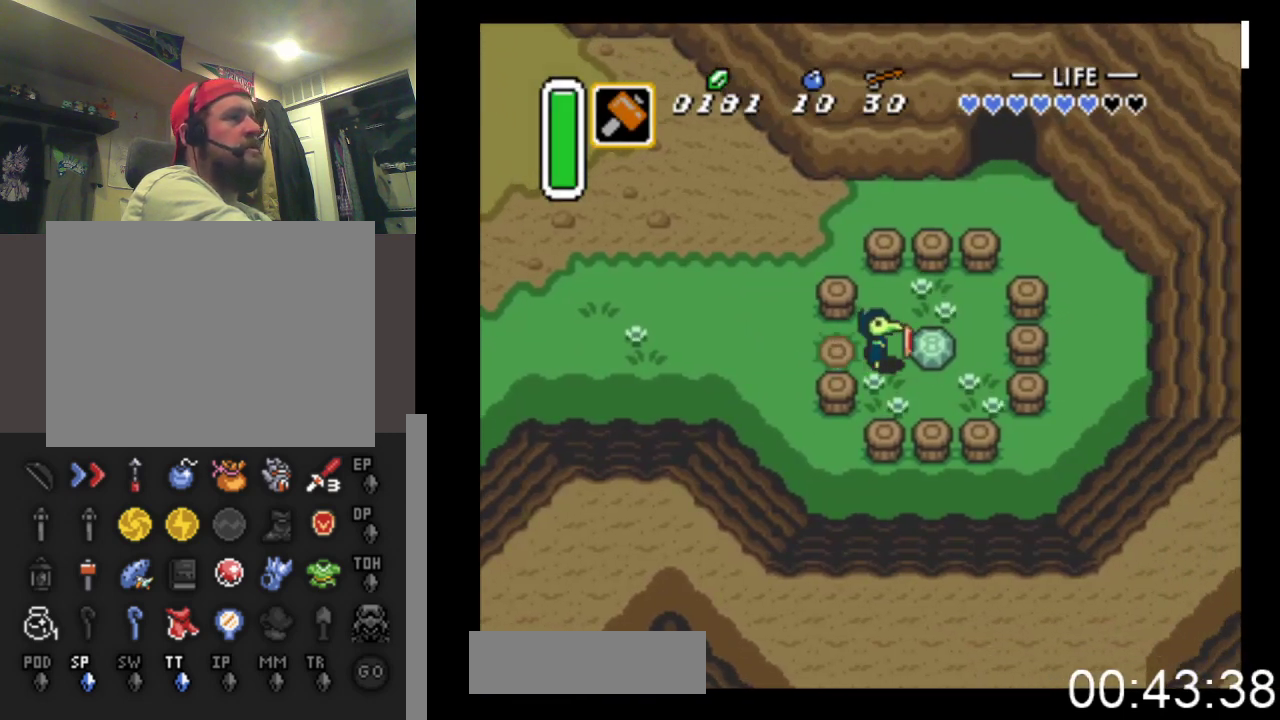
{"buttons": ["B", "DPAD_RIGHT"], "events": [[33, "B", "down"], [333, "B", "up"], [500, "B", "down"]]}
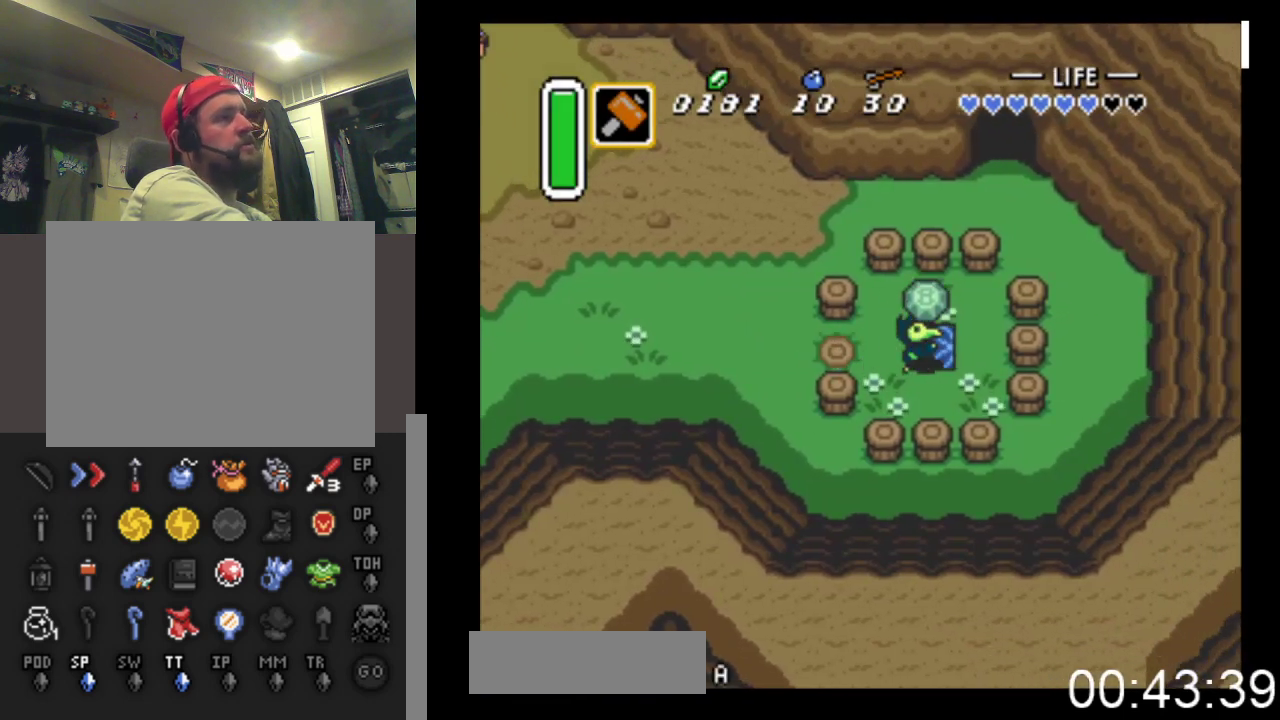
{"buttons": [], "events": [[167, "B", "up"], [167, "DPAD_RIGHT", "up"]]}
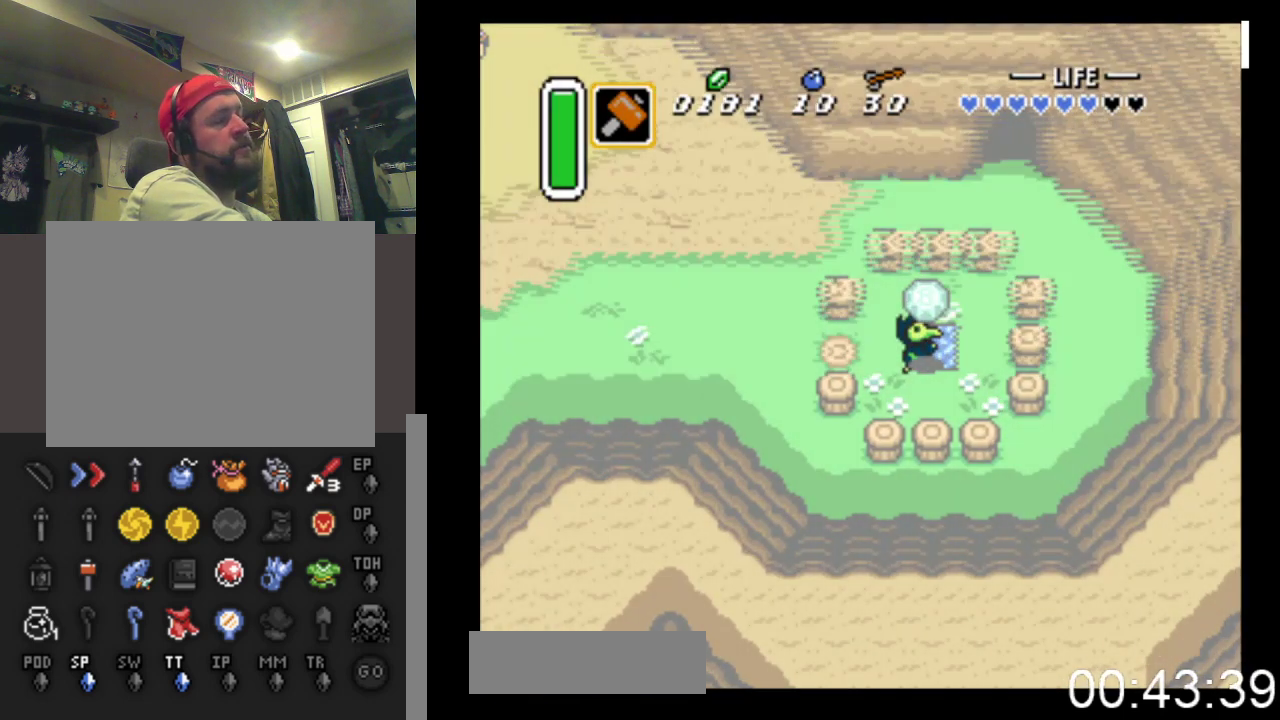
{"buttons": [], "events": []}
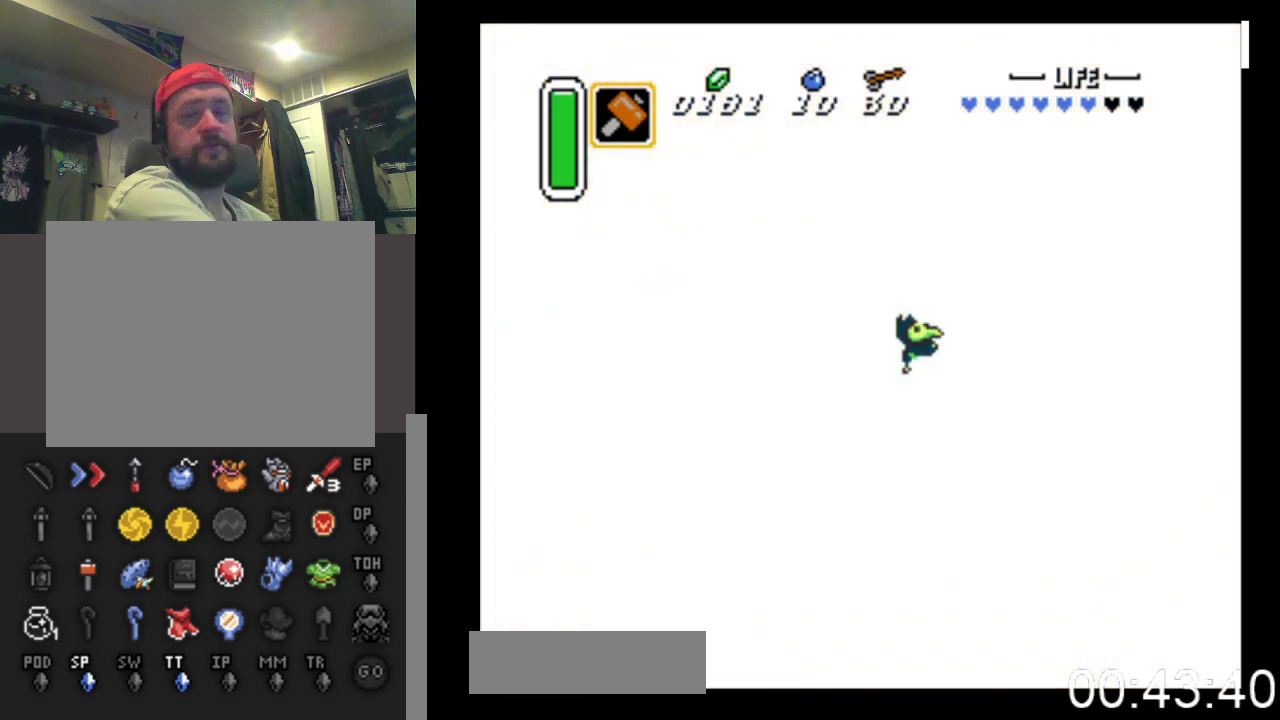
{"buttons": [], "events": []}